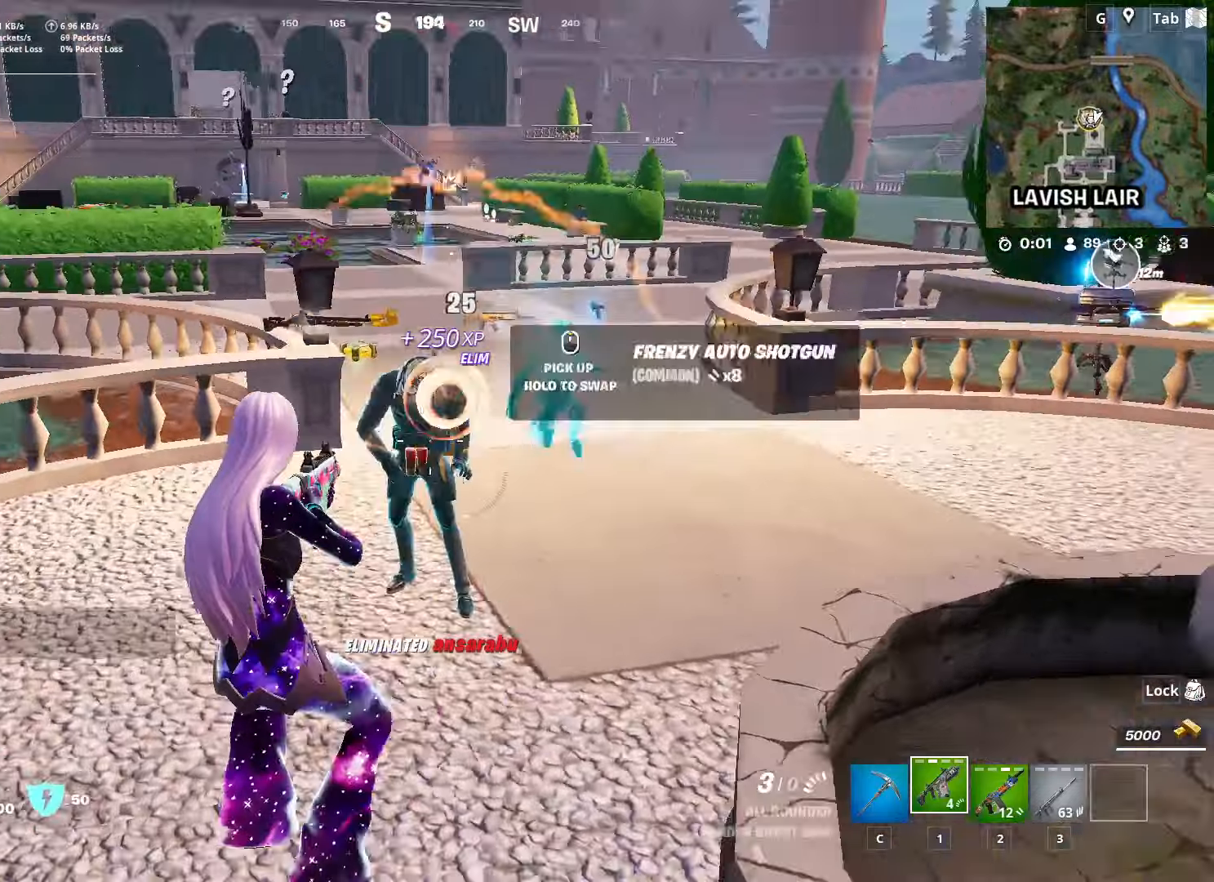
Gameplay with keyboard and mouse; each line is a JSON object with the keys and mouse buttons held at the frame after it. "events" lists presses ("down") and releases ("up") of "1", "2", "3", "4", "5", "a", "alt", "c", "caps_lock", "ctrl", "d", "e", "f", "g", "q", "r", "s", "shift", "space", "t", "tab", "v", "w", "x", "z", "mouse_left", "mouse_wheel" and "mouse_right" between this image and that frame as [ms after this image, input, new state], when the widget could be followed in between. "mouse_left", "mouse_wheel", "mouse_right" = the "left", "wheel", "right" buttons of the "mouse" list. No other keys are recorded. "wheel" means that the mouse wheel is clicked or scrolled. "mouse_move" is the direction in which the mouse moves at that frame (one of eight, or "still"), when it could be read.
{"keys": ["ctrl", "w"], "mouse": [], "mouse_move": "still", "events": [[67, "w", "down"], [167, "a", "up"], [217, "mouse_left", "up"], [451, "ctrl", "down"]]}
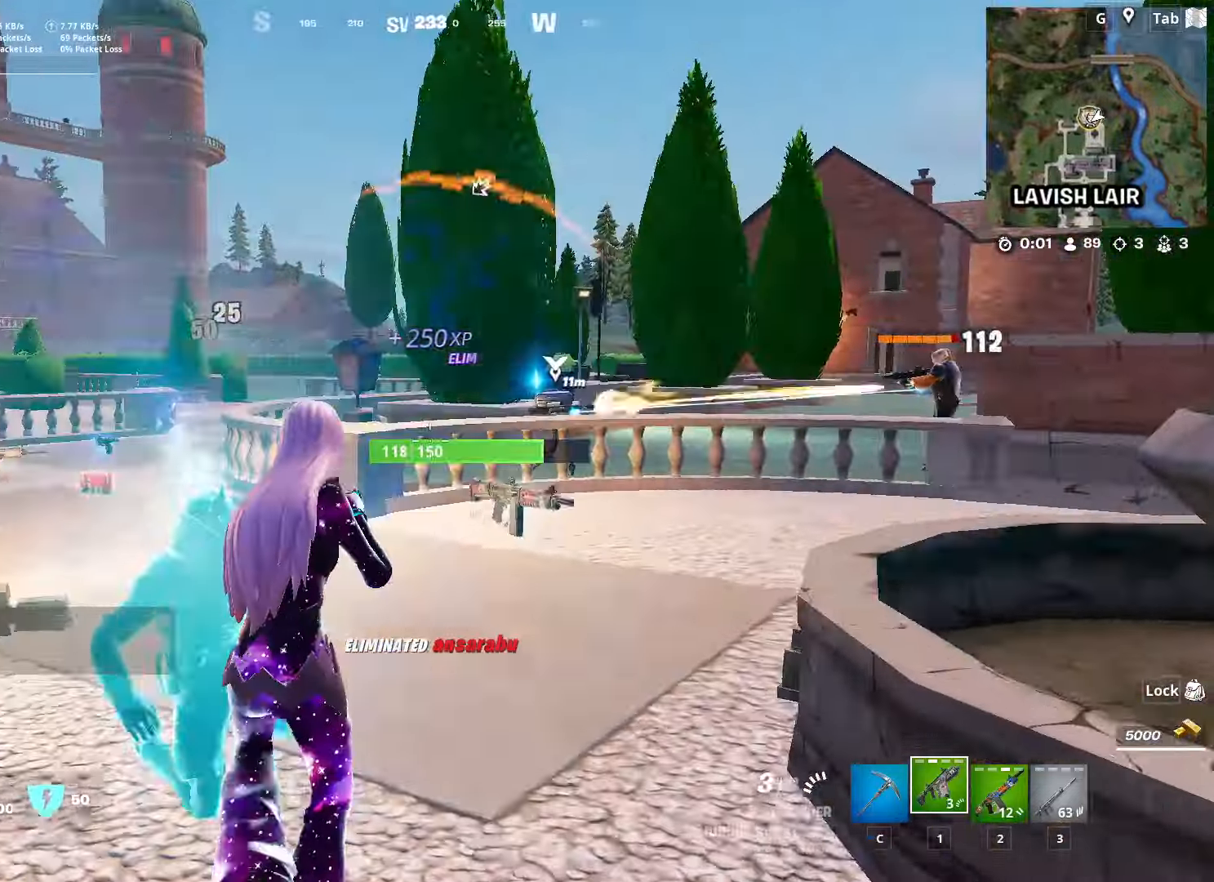
{"keys": ["space", "w"], "mouse": [], "mouse_move": "up", "events": [[133, "ctrl", "up"], [283, "2", "down"], [417, "2", "up"], [417, "space", "down"]]}
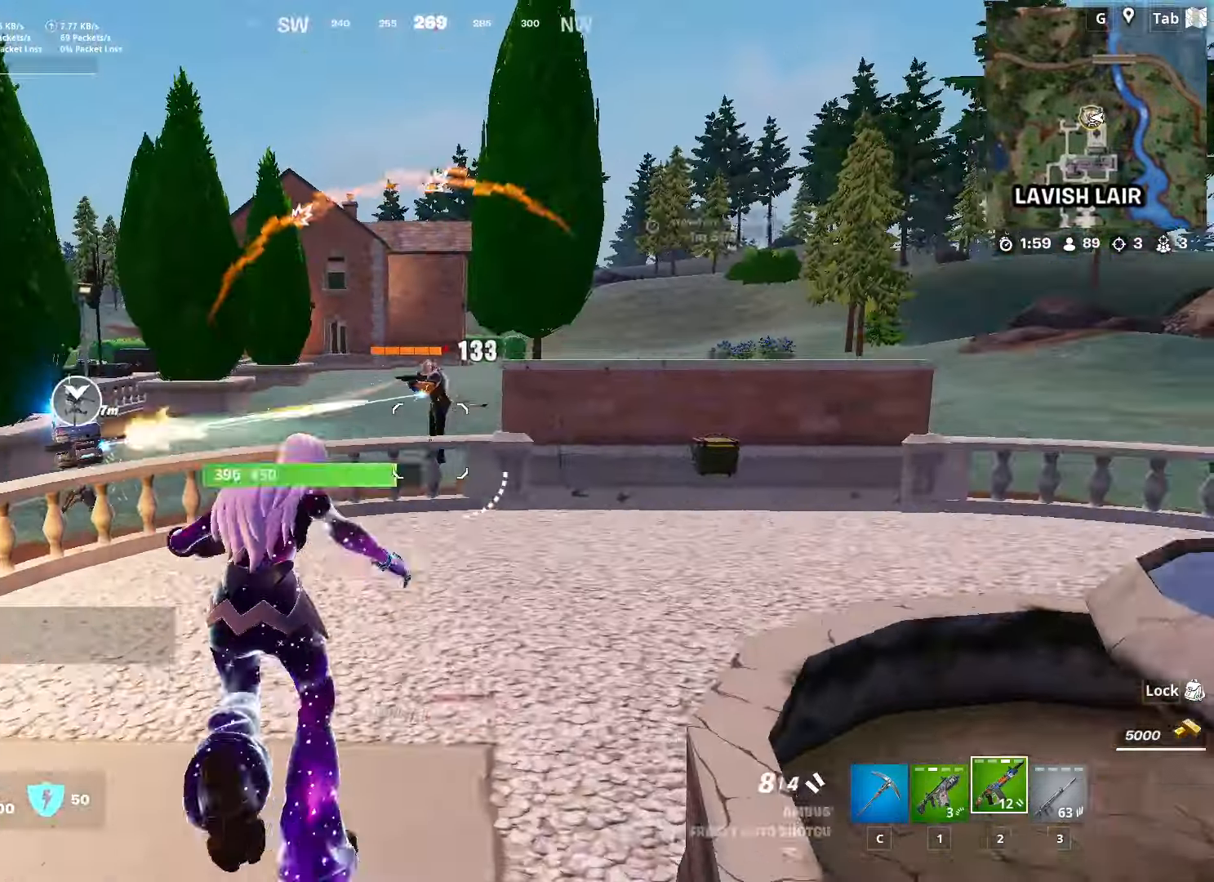
{"keys": ["w"], "mouse": ["left"], "mouse_move": "down", "events": [[50, "w", "up"], [100, "space", "up"], [201, "w", "down"], [334, "mouse_left", "down"]]}
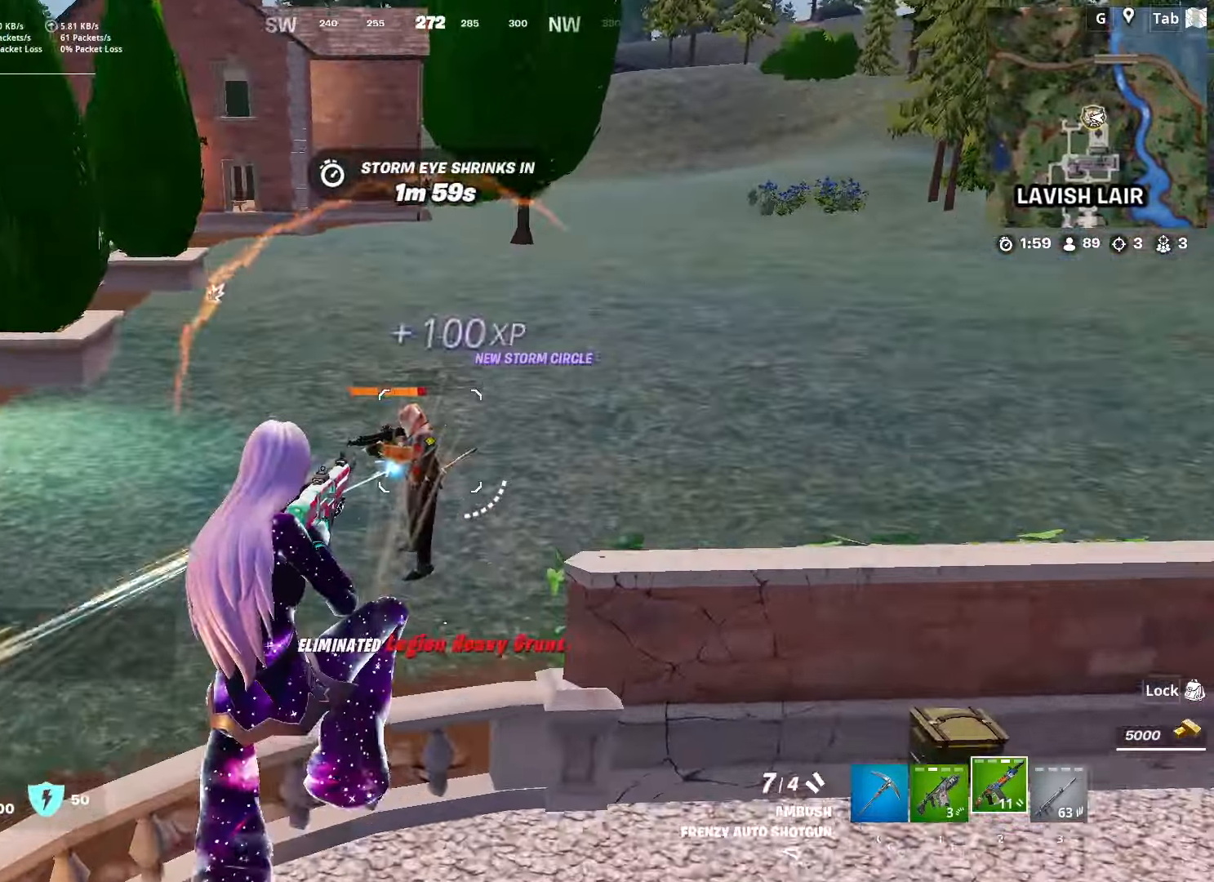
{"keys": ["space", "w"], "mouse": ["left"], "mouse_move": "down-left", "events": [[350, "space", "down"]]}
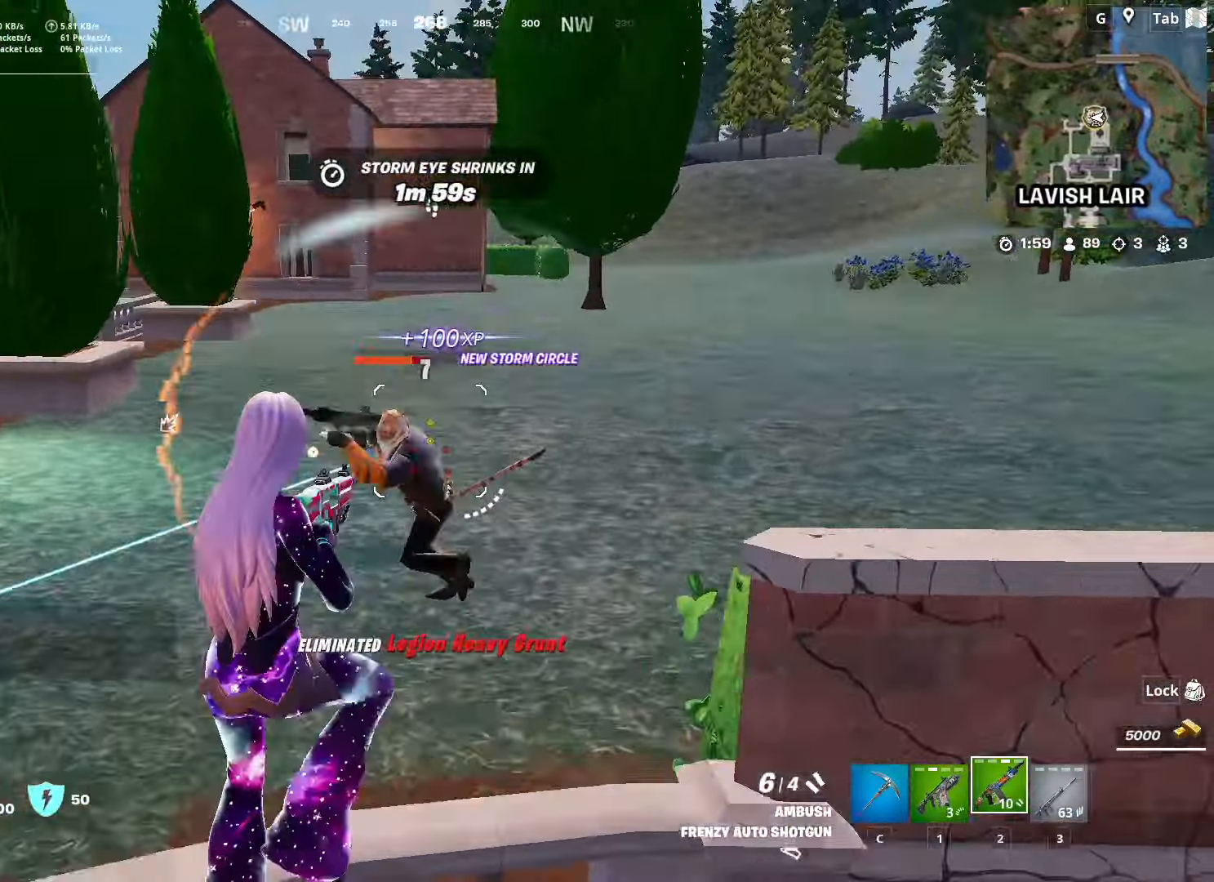
{"keys": ["a", "w"], "mouse": ["left"], "mouse_move": "up-left", "events": [[84, "space", "up"], [134, "a", "down"]]}
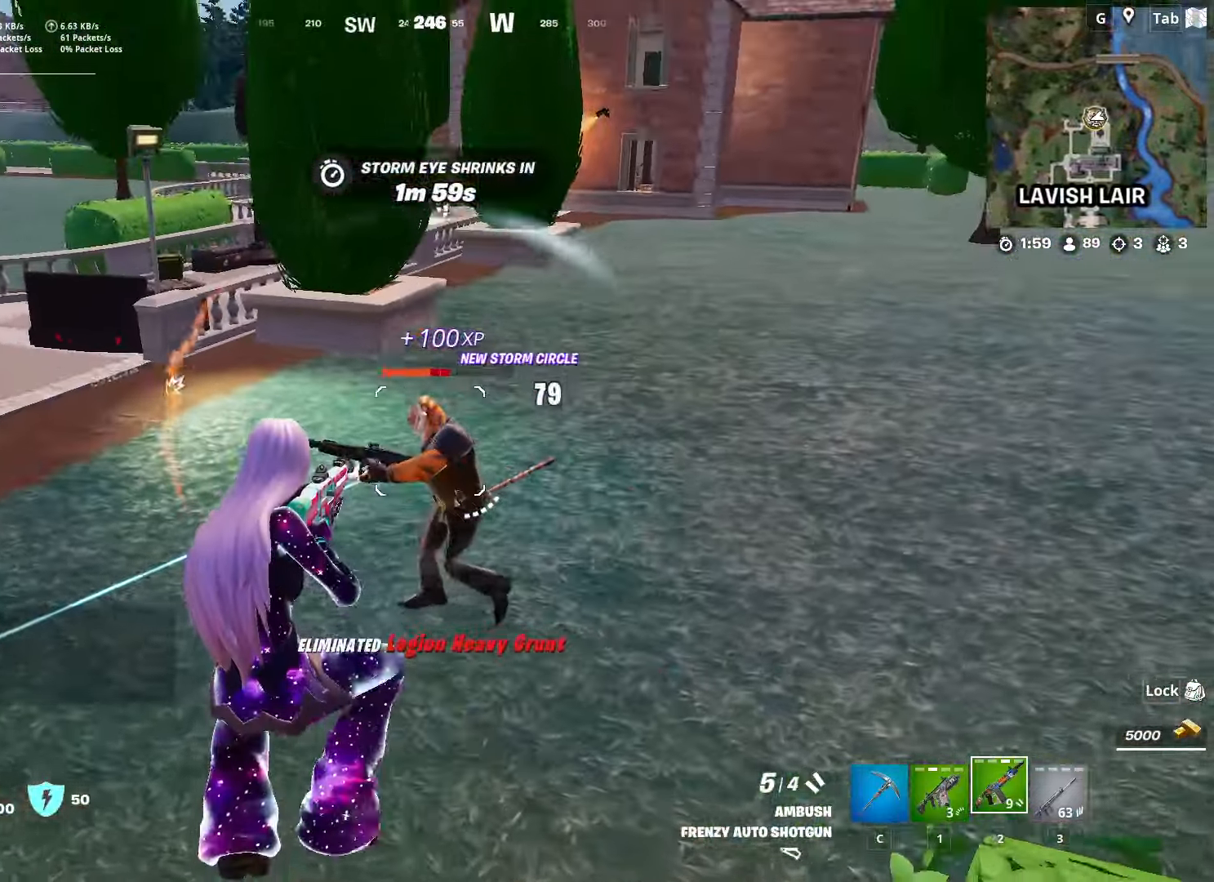
{"keys": ["a", "w"], "mouse": ["left"], "mouse_move": "up", "events": []}
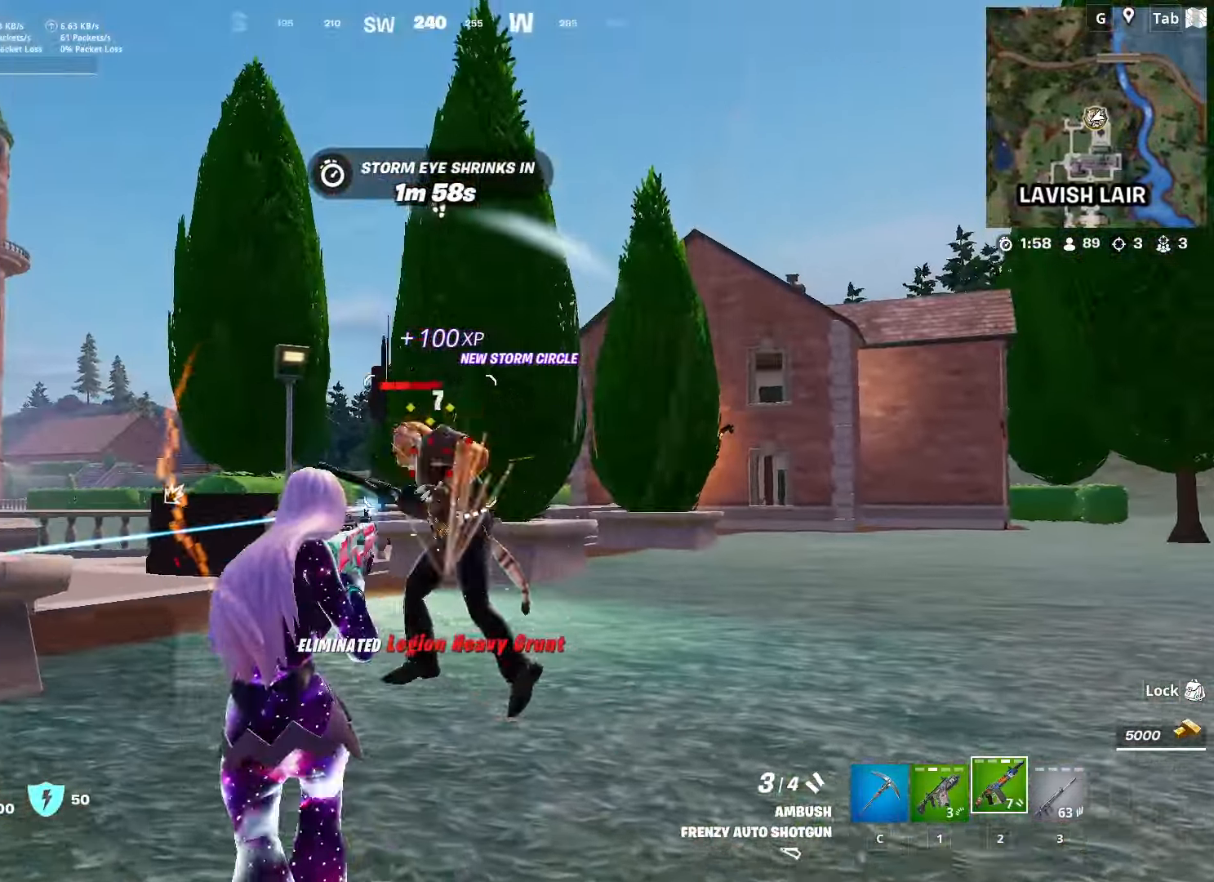
{"keys": ["d", "w"], "mouse": ["left"], "mouse_move": "left", "events": [[167, "a", "up"], [384, "d", "down"]]}
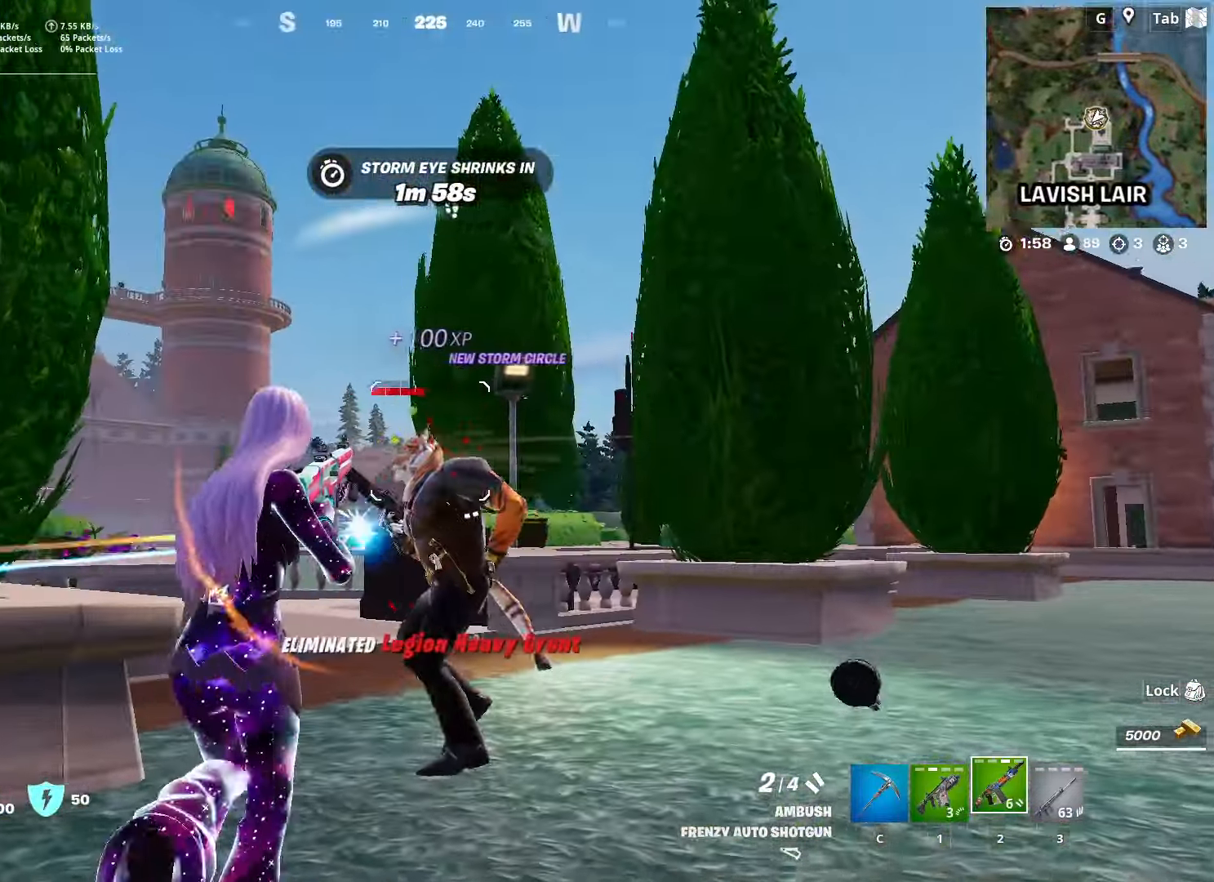
{"keys": ["a", "s"], "mouse": ["left"], "mouse_move": "down", "events": [[17, "w", "up"], [67, "shift", "down"], [217, "shift", "up"], [300, "s", "down"], [400, "a", "down"], [400, "d", "up"]]}
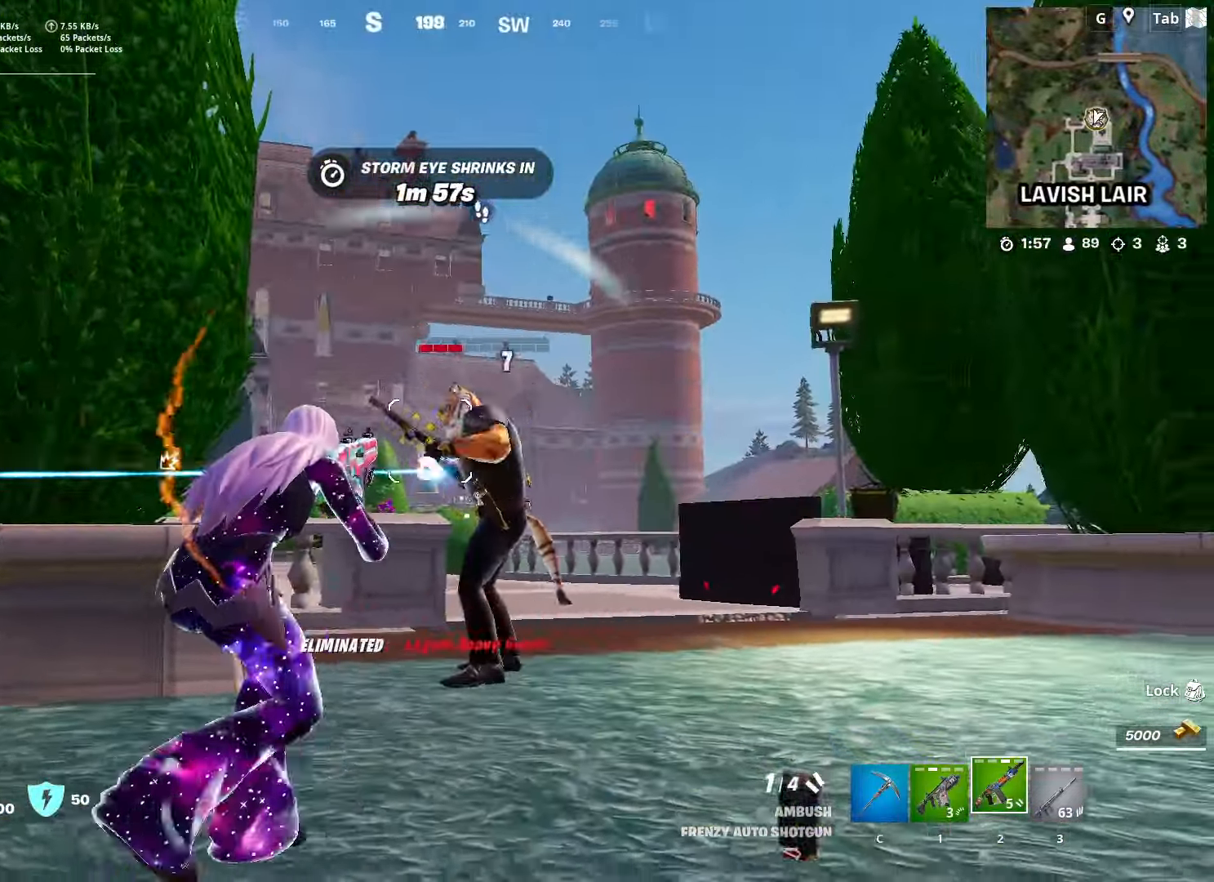
{"keys": ["w"], "mouse": ["left"], "mouse_move": "still", "events": [[34, "s", "up"], [184, "a", "up"], [184, "w", "down"]]}
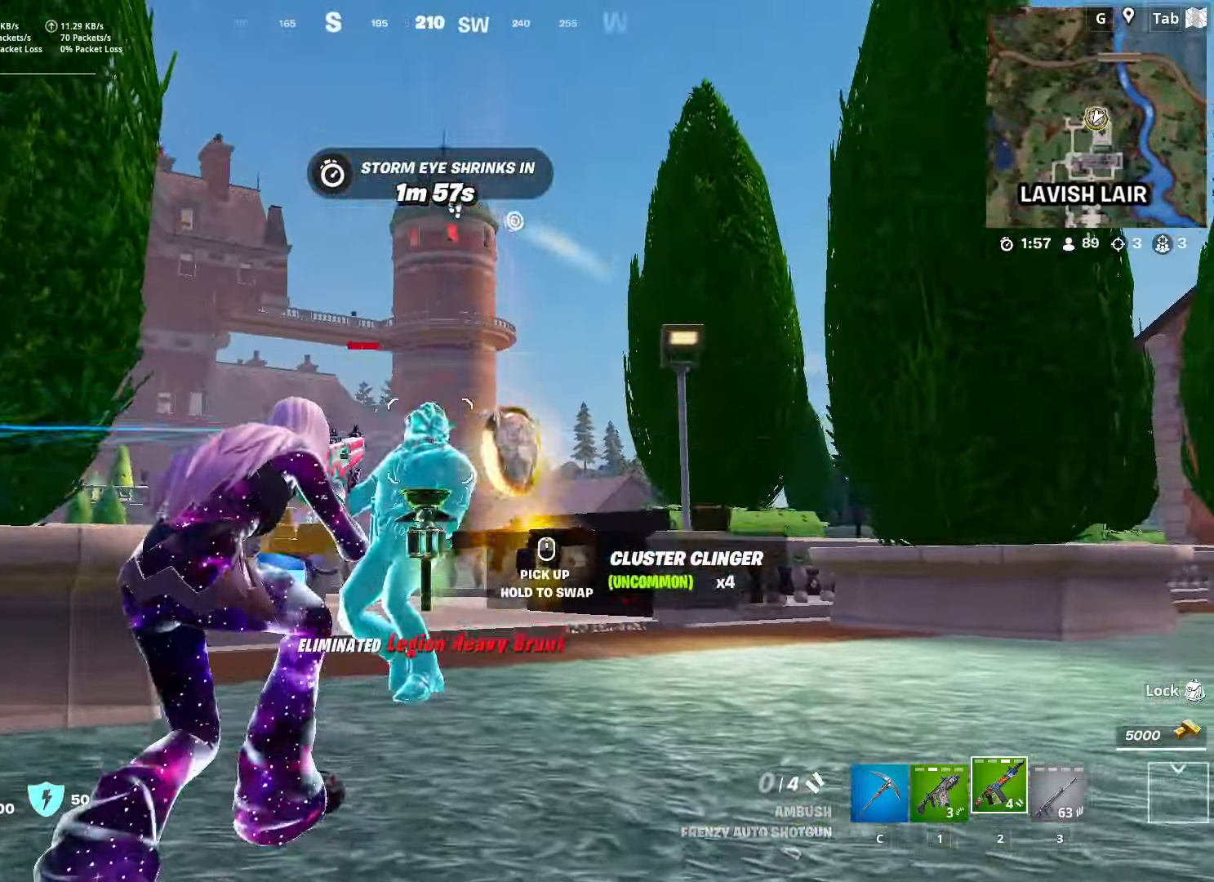
{"keys": ["d", "w"], "mouse": [], "mouse_move": "up", "events": [[100, "mouse_left", "up"], [200, "space", "down"], [434, "d", "down"], [434, "space", "up"]]}
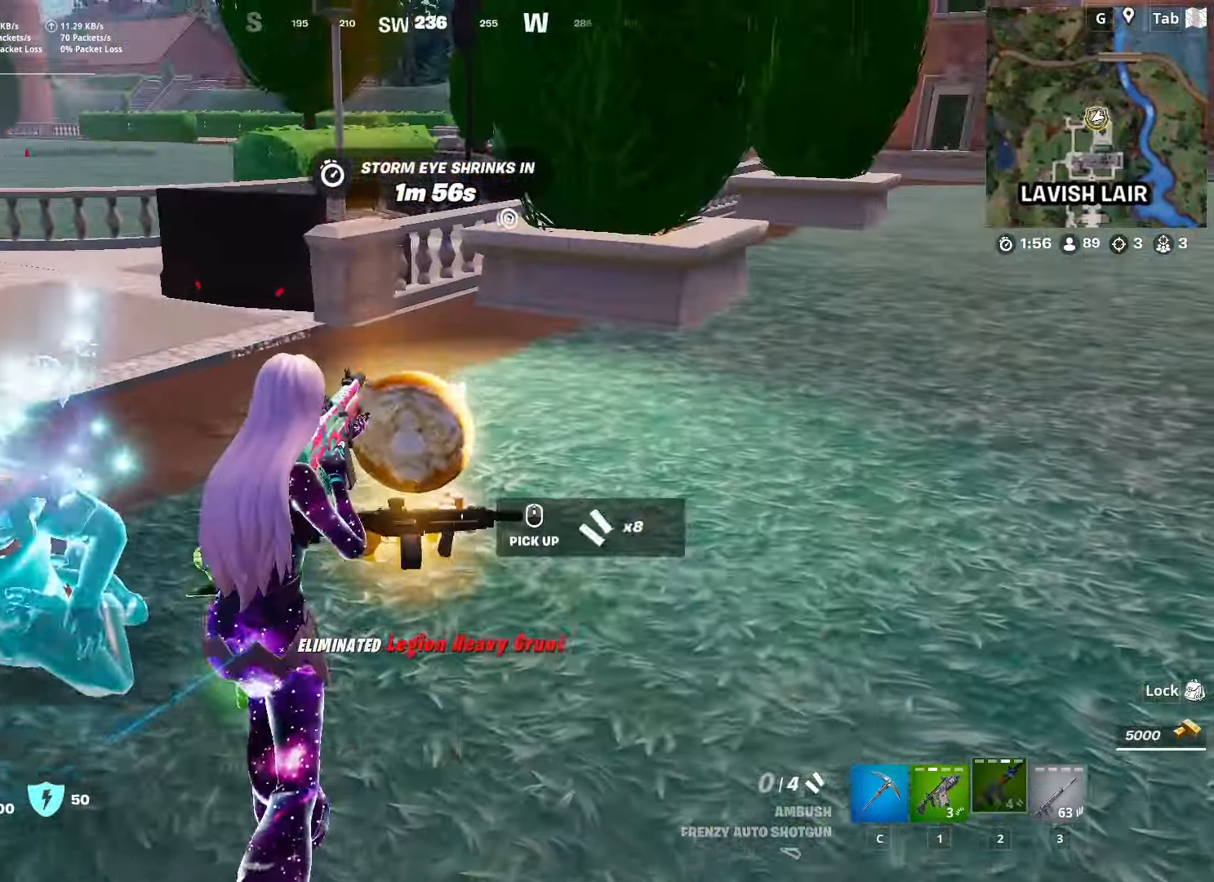
{"keys": ["a"], "mouse": [], "mouse_move": "still", "events": [[50, "mouse_wheel", "down"], [50, "w", "up"], [83, "mouse_wheel", "up"], [133, "s", "down"], [183, "d", "up"], [266, "mouse_wheel", "down"], [316, "a", "down"], [366, "mouse_wheel", "up"], [466, "s", "up"]]}
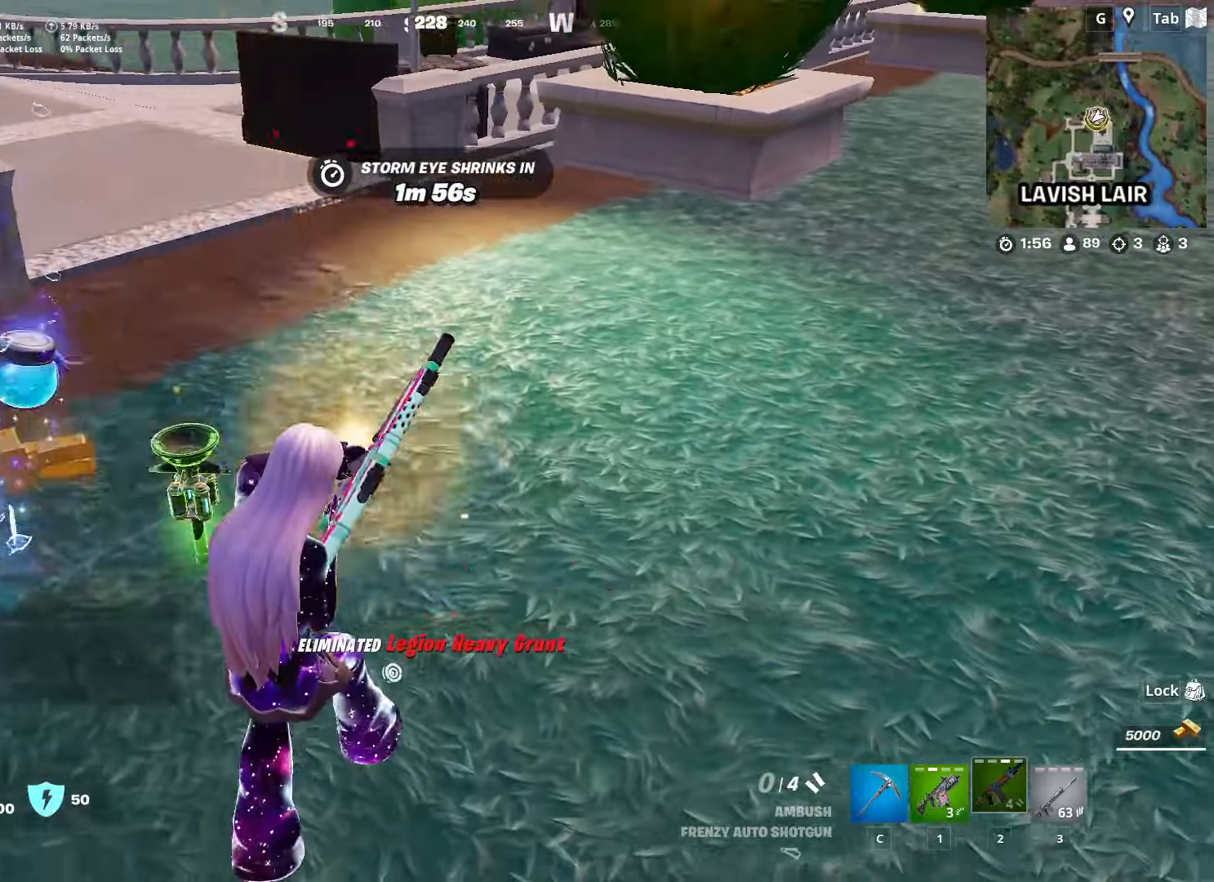
{"keys": ["w"], "mouse": [], "mouse_move": "right", "events": [[200, "w", "down"], [383, "a", "up"], [383, "c", "down"], [483, "c", "up"]]}
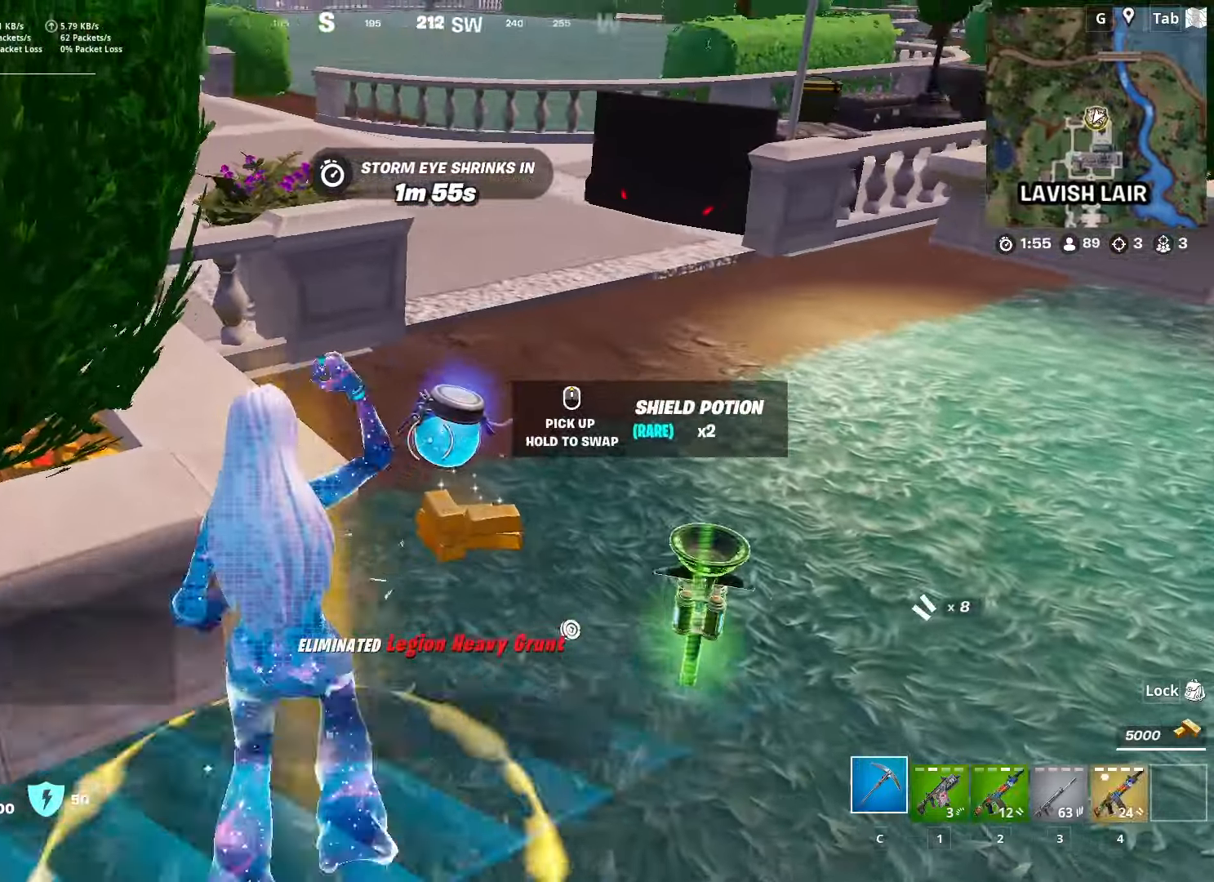
{"keys": ["space"], "mouse": [], "mouse_move": "left", "events": [[67, "2", "down"], [167, "2", "up"], [167, "mouse_wheel", "down"], [217, "w", "up"], [300, "s", "down"], [351, "mouse_wheel", "up"], [401, "a", "down"], [451, "space", "down"], [501, "a", "up"], [501, "s", "up"]]}
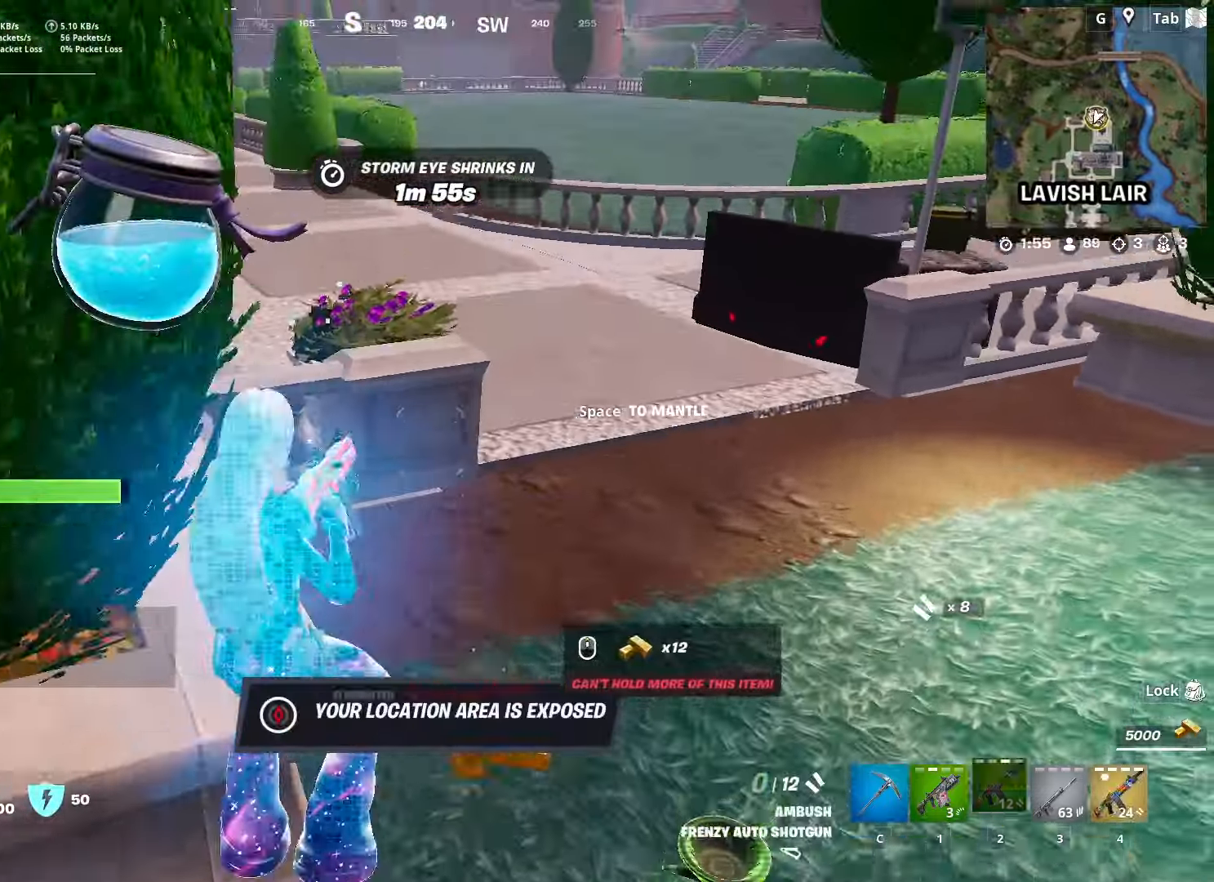
{"keys": [], "mouse": [], "mouse_move": "left", "events": [[83, "caps_lock", "down"], [83, "space", "up"], [233, "caps_lock", "up"]]}
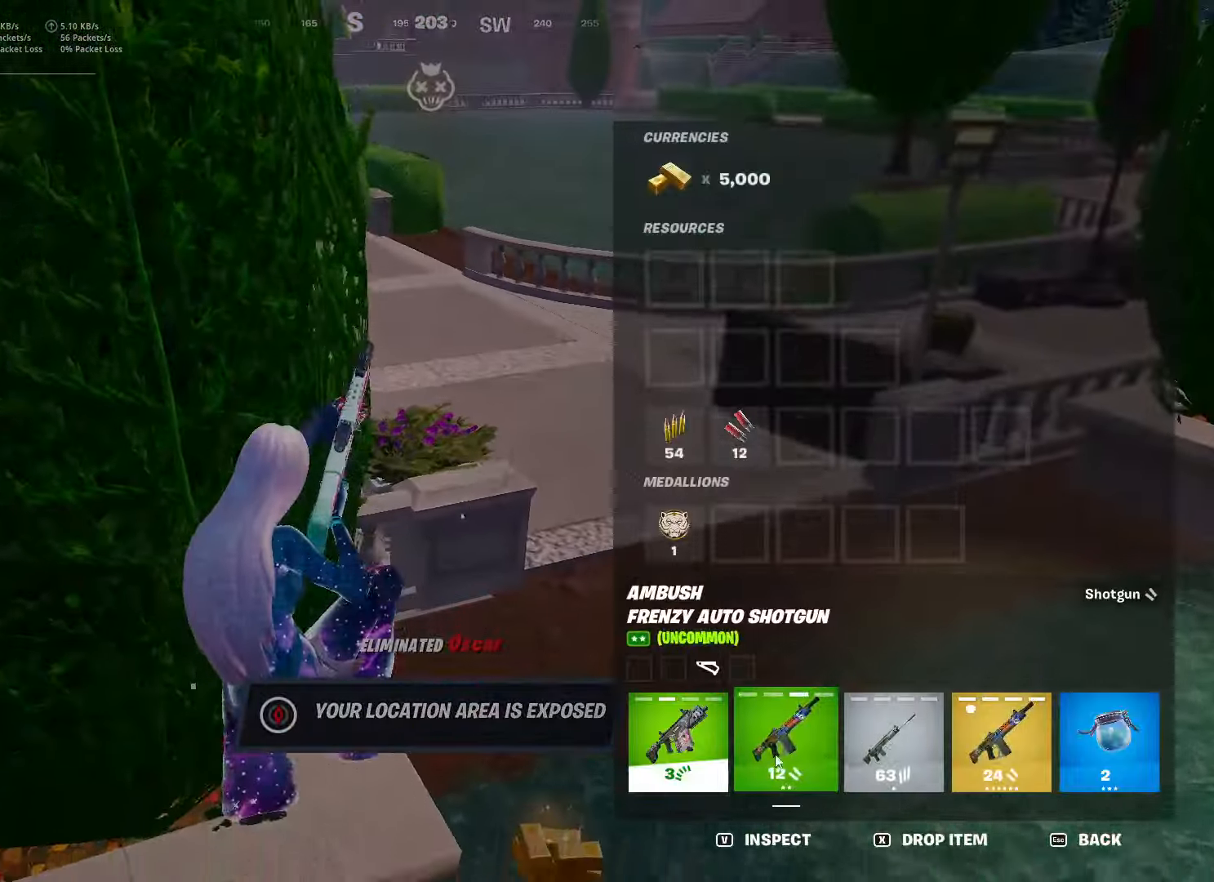
{"keys": [], "mouse": [], "mouse_move": "left", "events": [[17, "mouse_left", "down"], [200, "mouse_left", "up"], [334, "mouse_left", "down"], [434, "mouse_left", "up"]]}
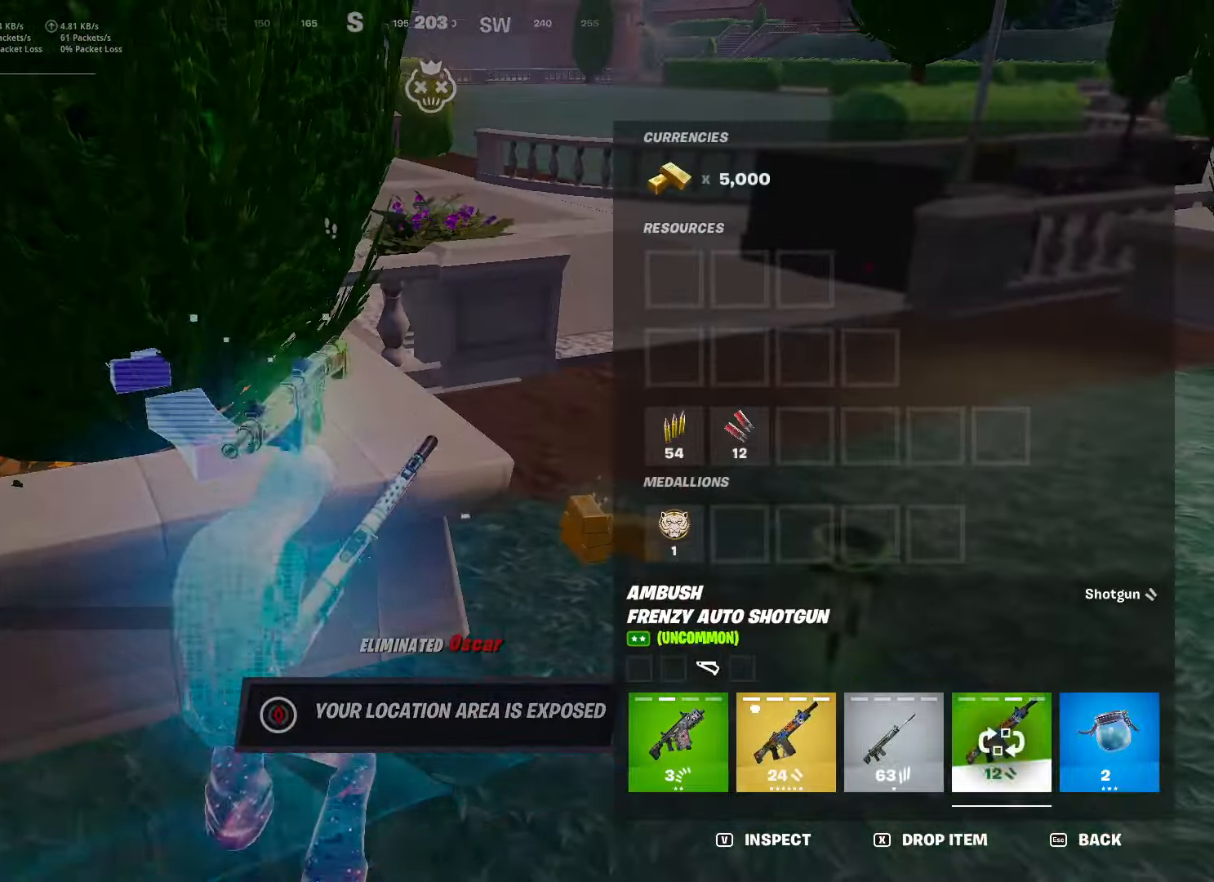
{"keys": ["caps_lock", "d", "w"], "mouse": [], "mouse_move": "up-left", "events": [[33, "caps_lock", "down"], [167, "d", "down"], [350, "w", "down"], [400, "mouse_wheel", "down"], [450, "mouse_wheel", "up"]]}
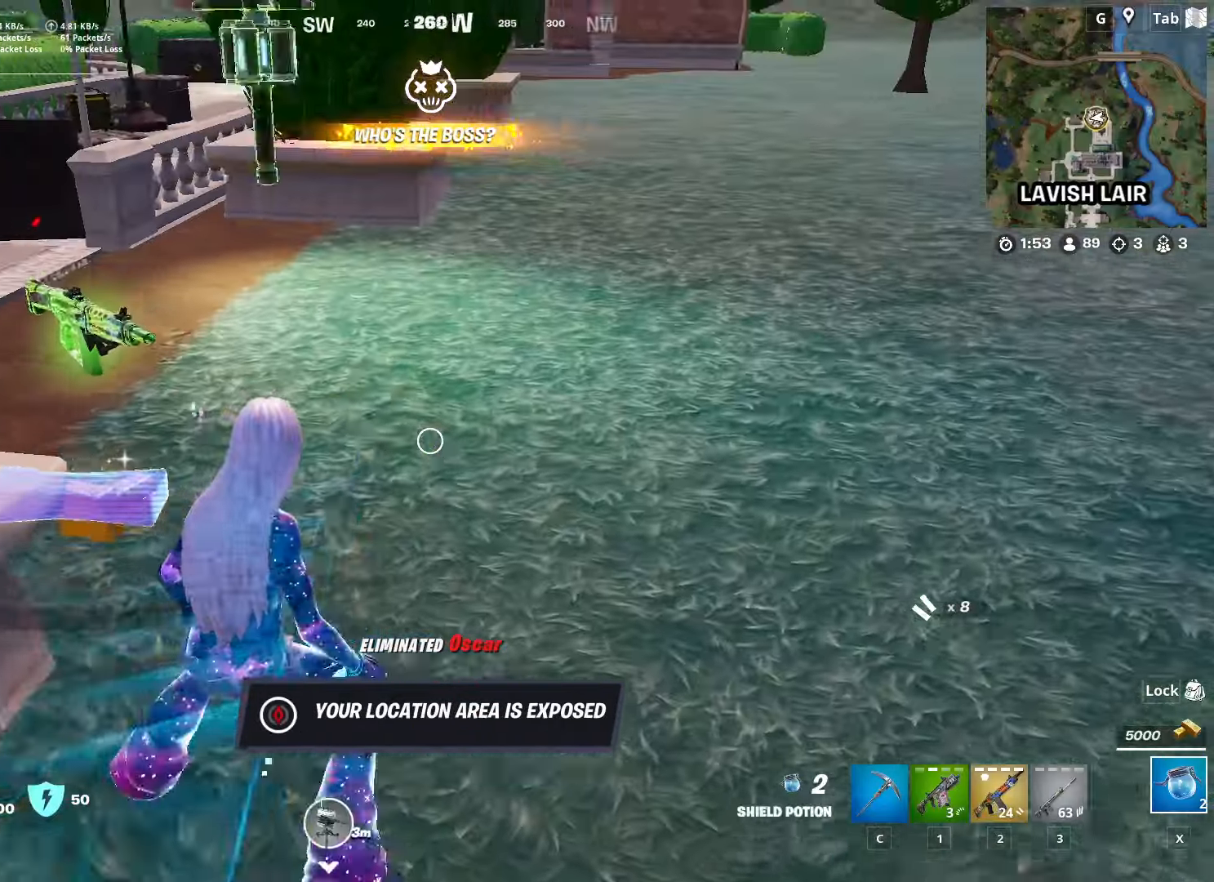
{"keys": ["caps_lock", "w"], "mouse": [], "mouse_move": "still", "events": [[84, "ctrl", "down"], [317, "ctrl", "up"], [417, "d", "up"]]}
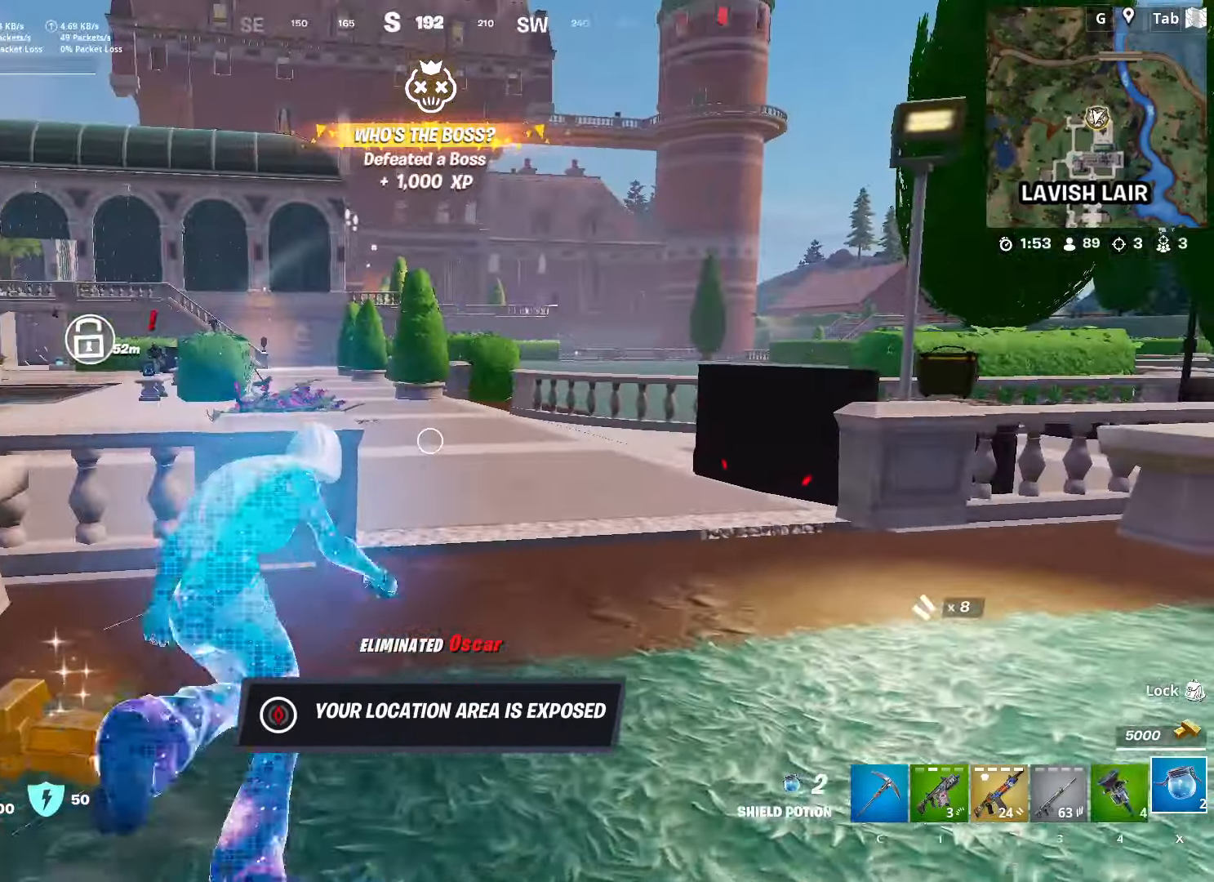
{"keys": ["a", "w"], "mouse": [], "mouse_move": "still", "events": [[100, "2", "down"], [100, "caps_lock", "up"], [100, "space", "down"], [250, "2", "up"], [283, "space", "up"], [433, "a", "down"]]}
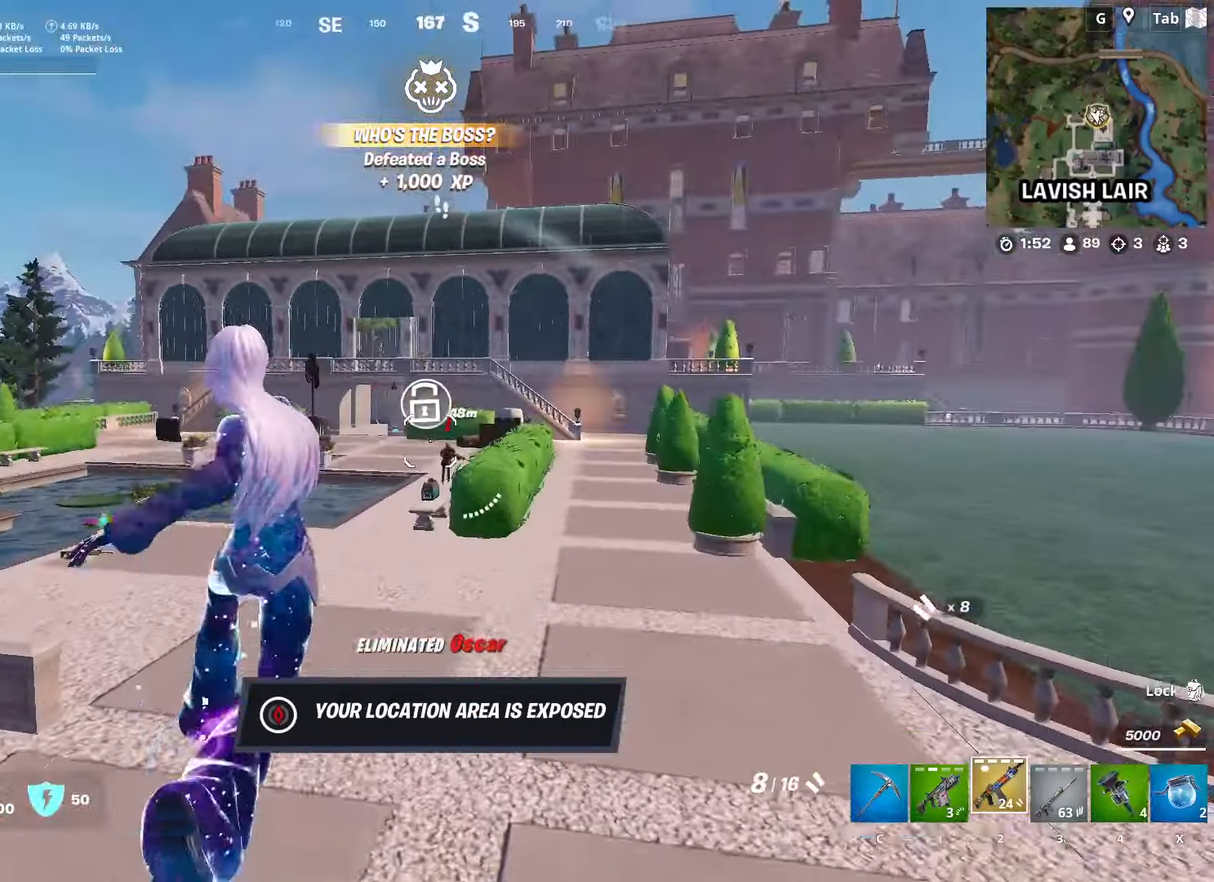
{"keys": ["d"], "mouse": [], "mouse_move": "up", "events": [[117, "3", "down"], [217, "3", "up"], [300, "a", "up"], [401, "d", "down"], [451, "w", "up"]]}
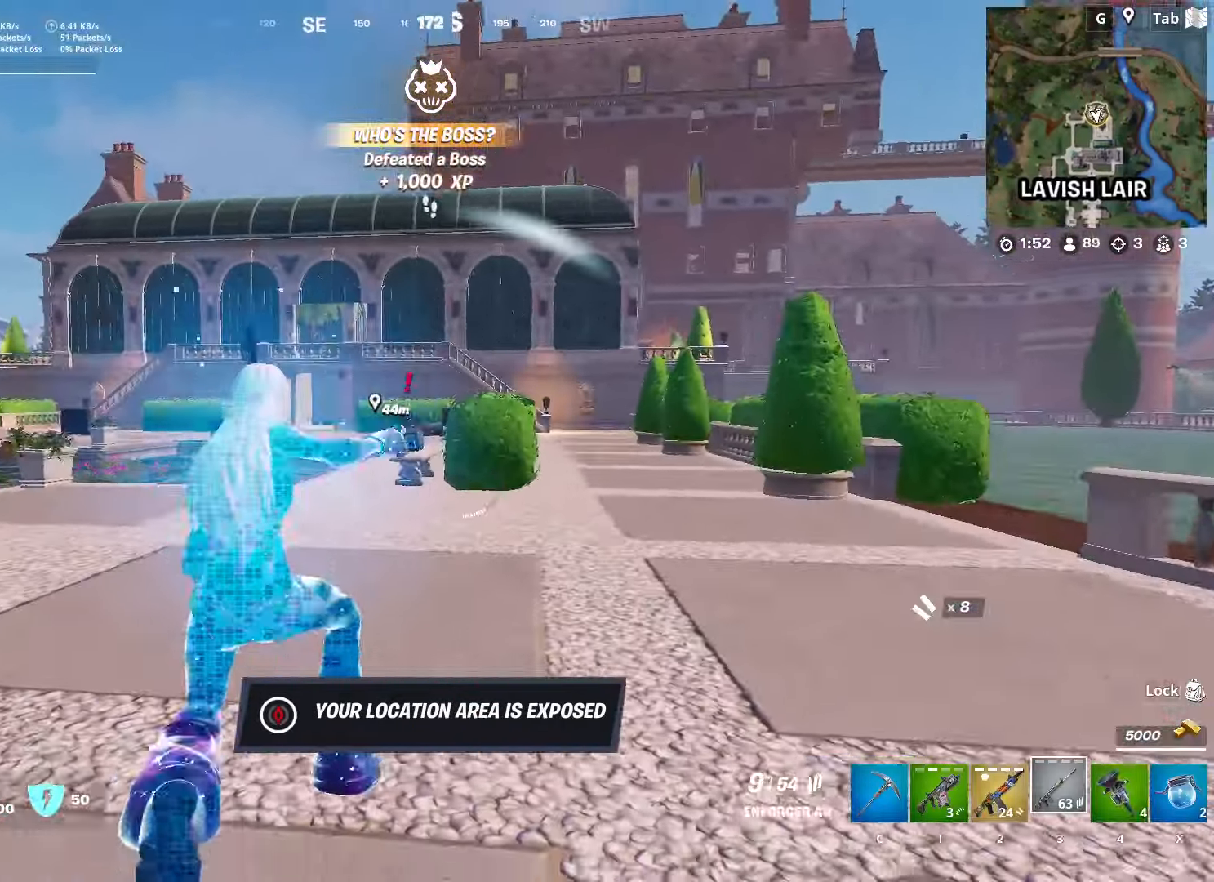
{"keys": ["shift", "w"], "mouse": ["left", "right"], "mouse_move": "down-left", "events": [[50, "w", "down"], [83, "mouse_right", "down"], [133, "d", "up"], [267, "mouse_left", "down"], [267, "shift", "down"]]}
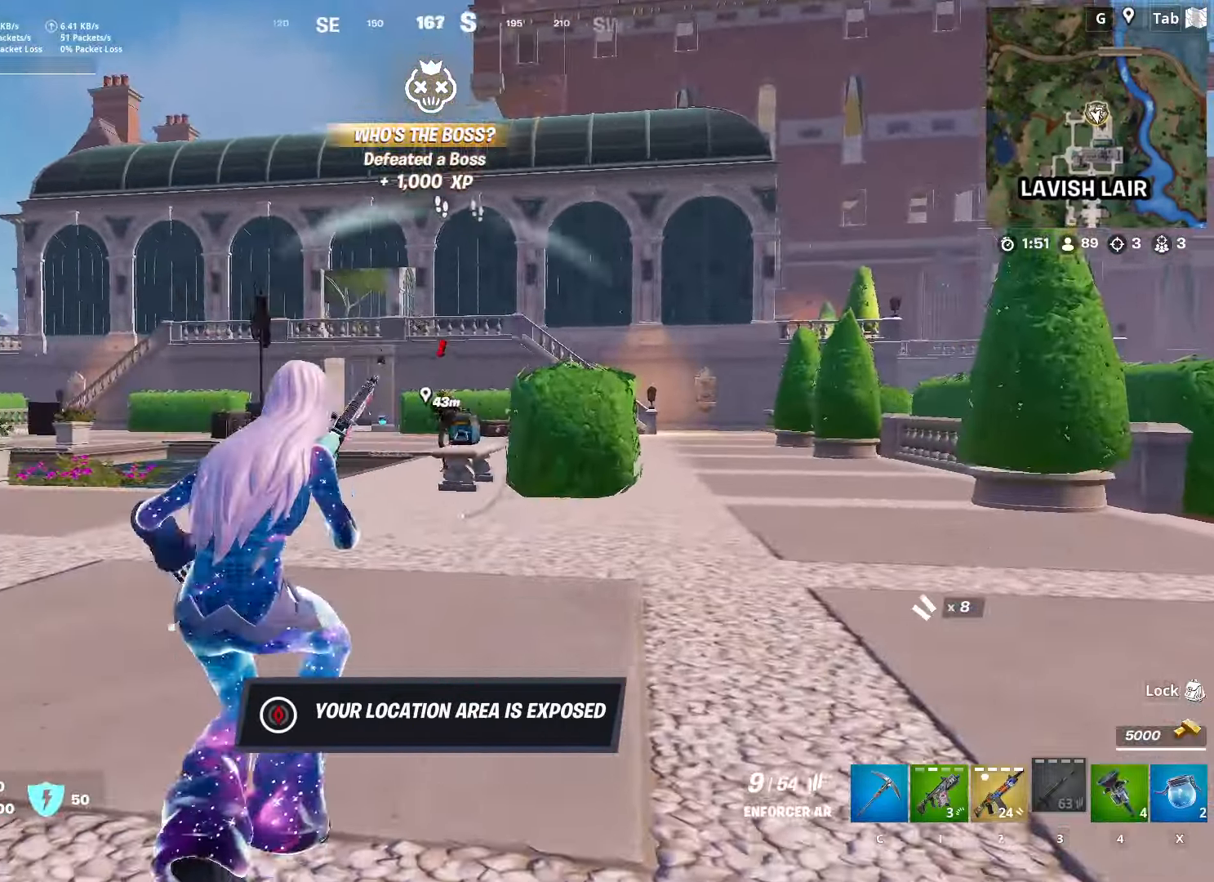
{"keys": ["1", "space", "w"], "mouse": [], "mouse_move": "down", "events": [[17, "shift", "up"], [200, "mouse_left", "up"], [250, "mouse_right", "up"], [334, "space", "down"], [434, "1", "down"]]}
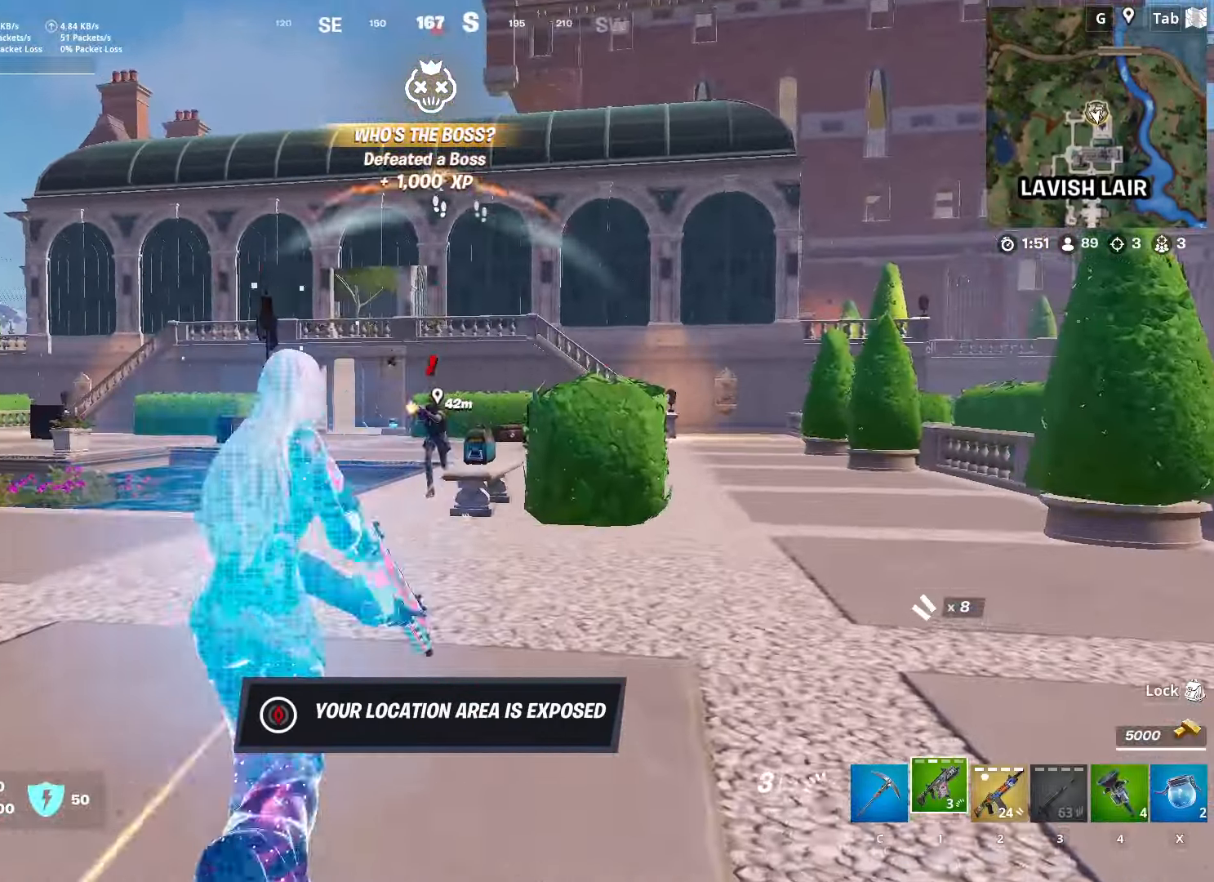
{"keys": ["w"], "mouse": ["left"], "mouse_move": "right", "events": [[16, "space", "up"], [66, "1", "up"], [167, "space", "down"], [217, "mouse_left", "down"], [300, "space", "up"]]}
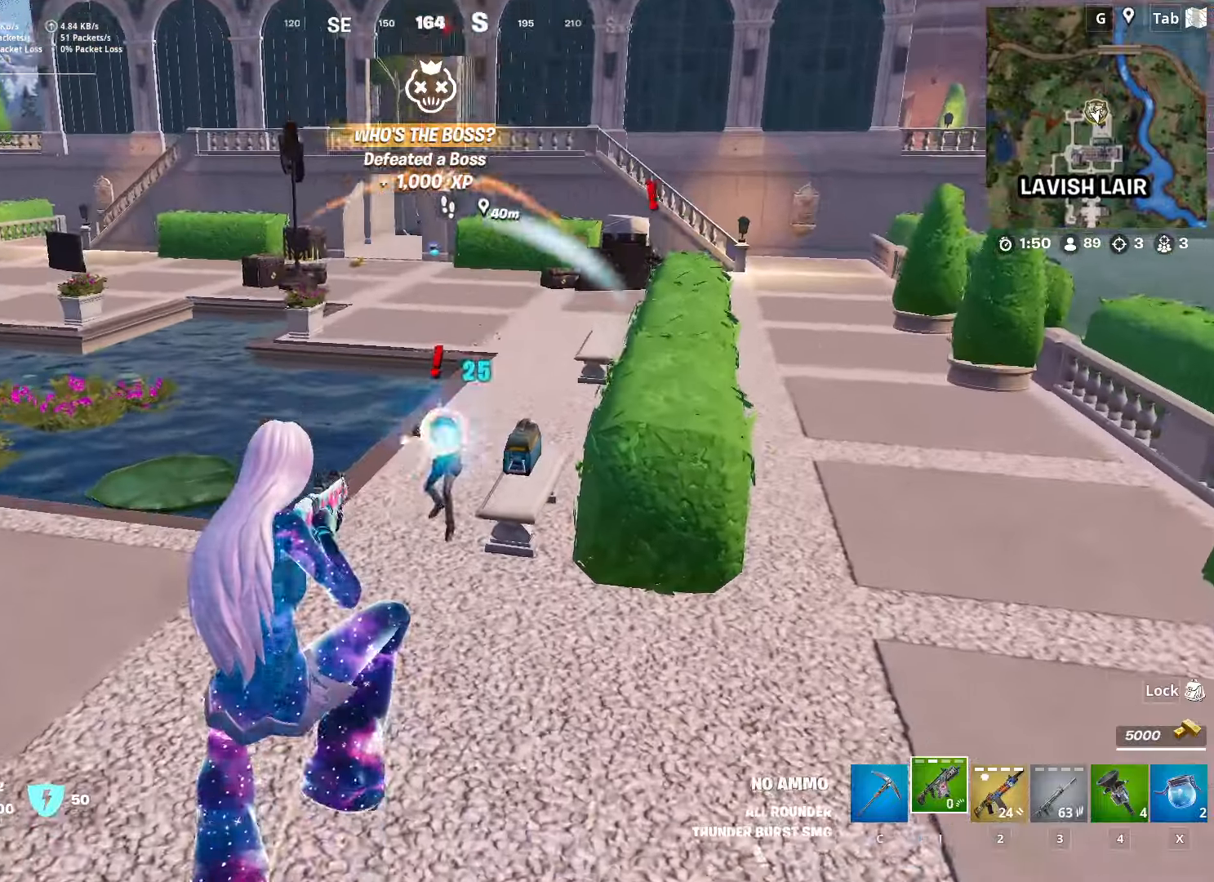
{"keys": ["w"], "mouse": ["left"], "mouse_move": "up", "events": [[83, "a", "down"], [233, "a", "up"]]}
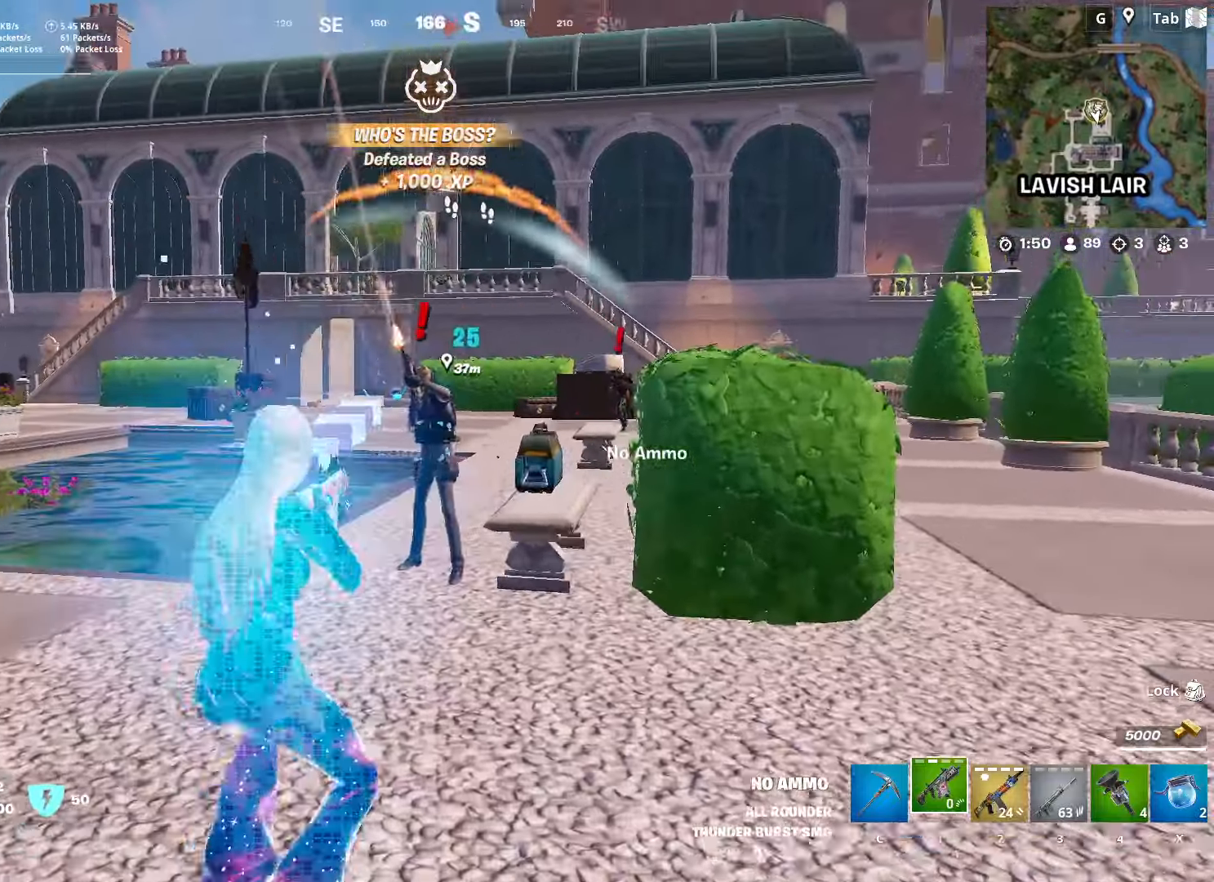
{"keys": ["w"], "mouse": ["left"], "mouse_move": "up", "events": [[50, "2", "down"], [50, "mouse_left", "up"], [150, "2", "up"], [434, "mouse_left", "down"]]}
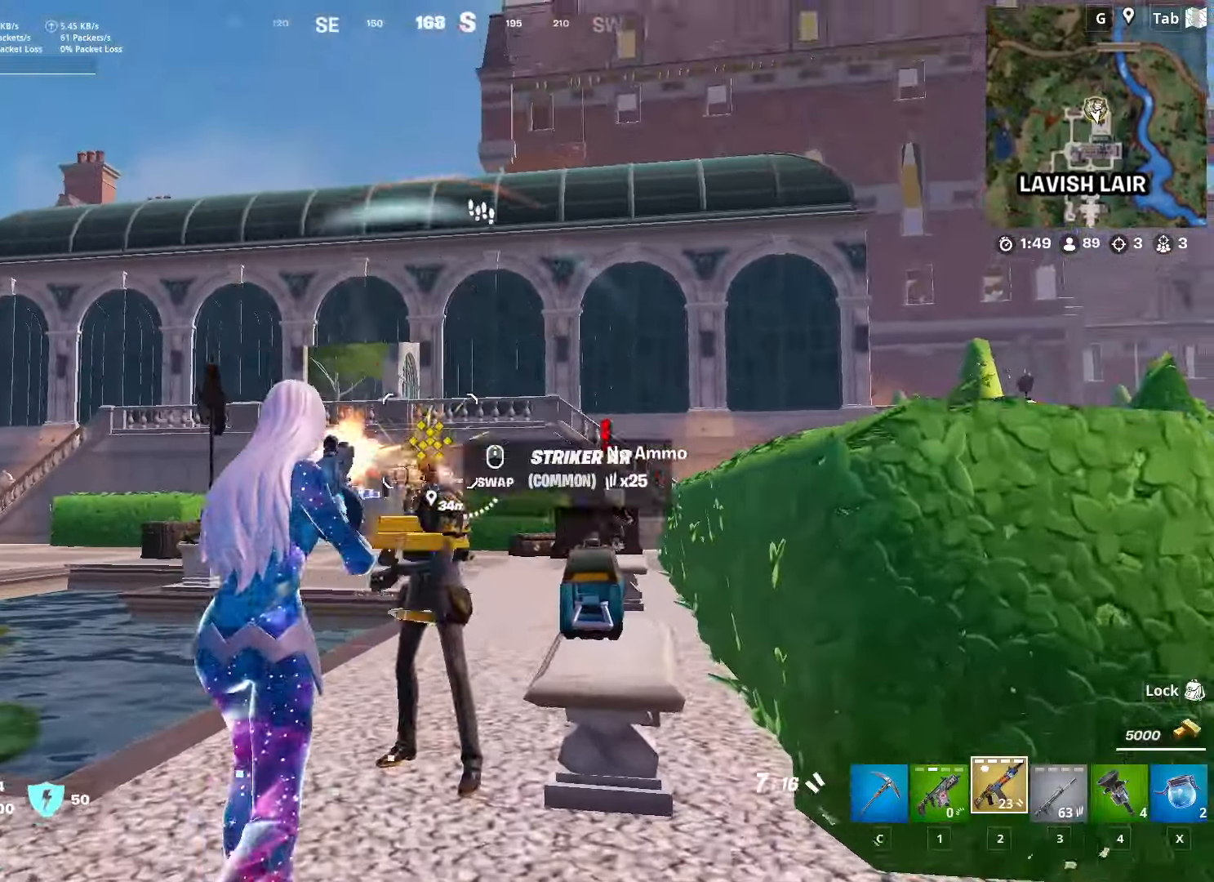
{"keys": ["d", "w"], "mouse": [], "mouse_move": "still", "events": [[66, "a", "down"], [66, "mouse_left", "up"], [300, "a", "up"], [300, "c", "down"], [350, "c", "up"], [500, "d", "down"]]}
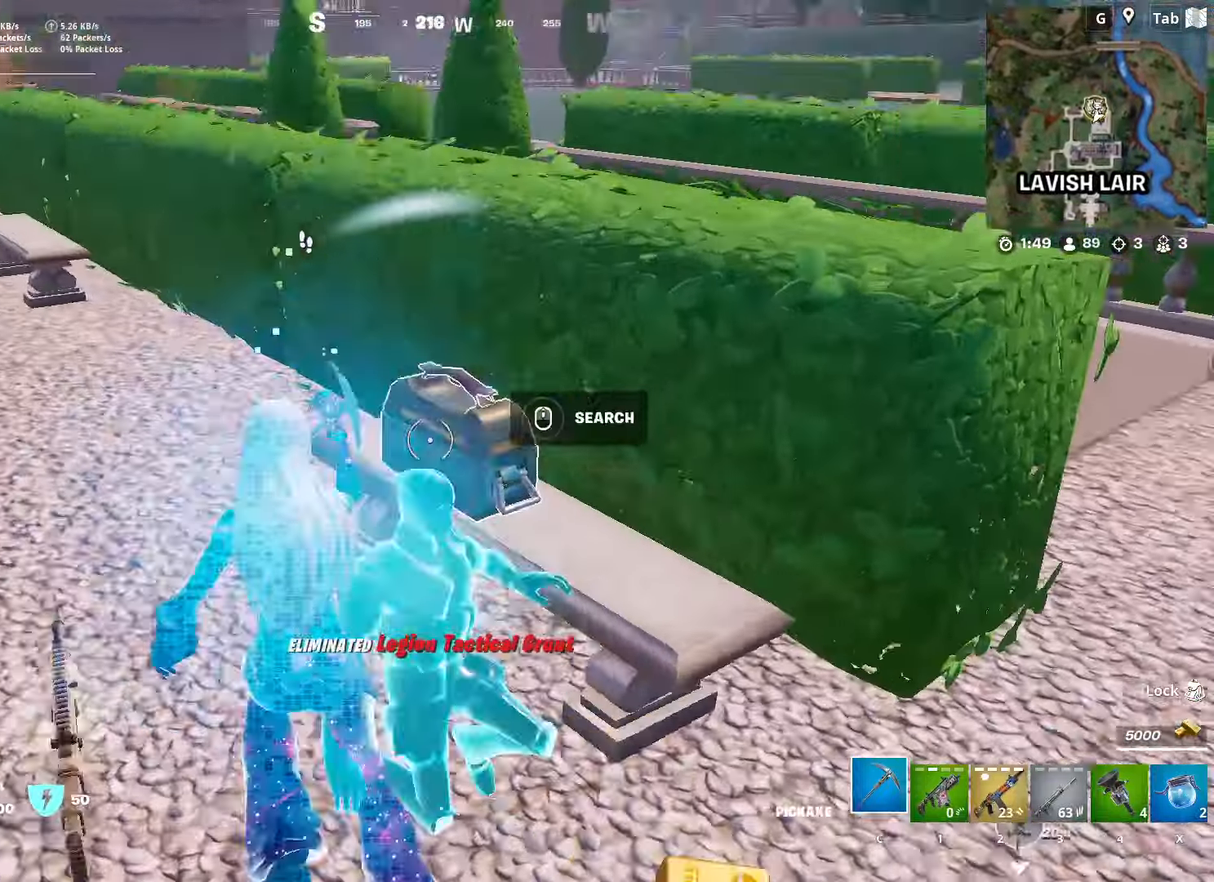
{"keys": ["d", "space"], "mouse": ["left"], "mouse_move": "up-left", "events": [[34, "w", "up"], [84, "mouse_left", "down"], [134, "s", "down"], [234, "shift", "down"], [417, "s", "up"], [417, "space", "down"], [467, "shift", "up"]]}
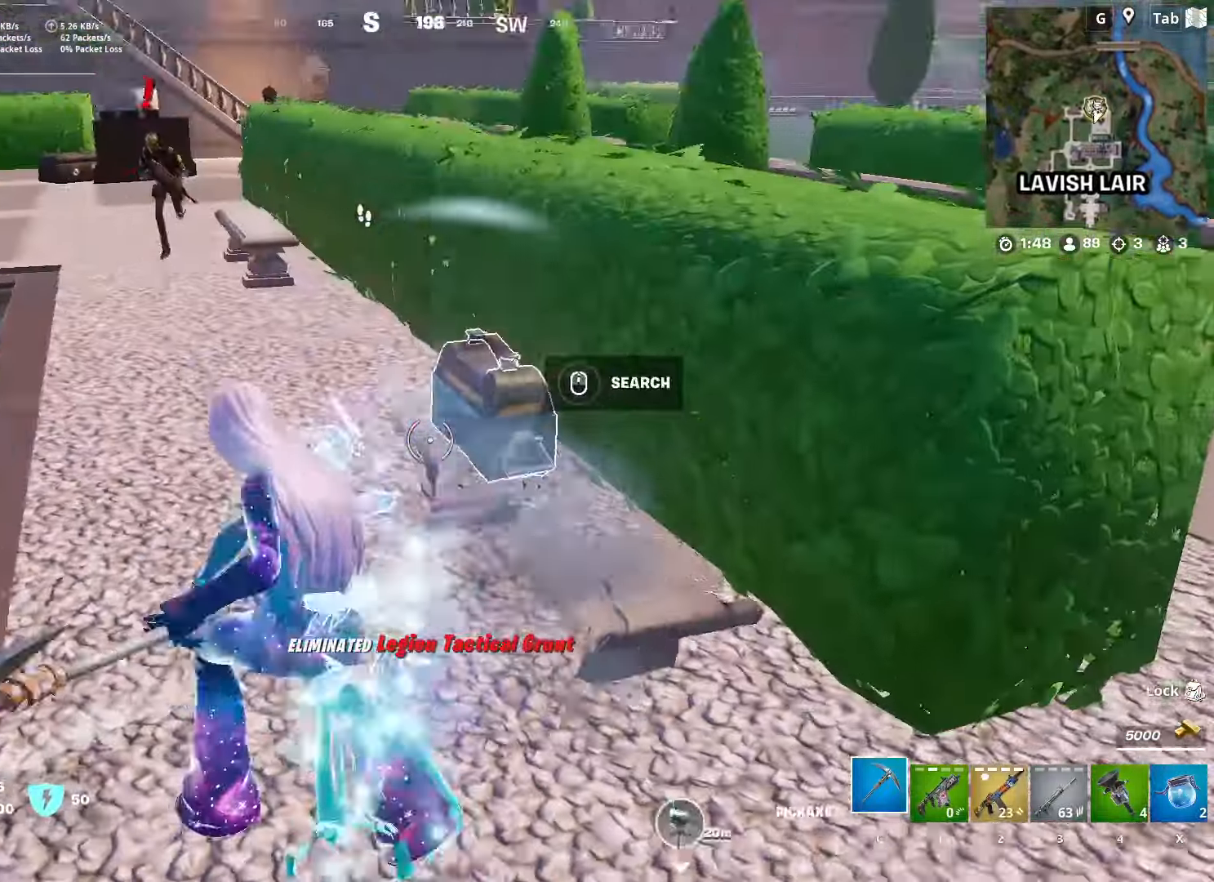
{"keys": ["2", "w"], "mouse": [], "mouse_move": "up-left", "events": [[50, "s", "down"], [150, "s", "up"], [150, "space", "up"], [283, "w", "down"], [433, "2", "down"], [433, "mouse_left", "up"], [483, "d", "up"]]}
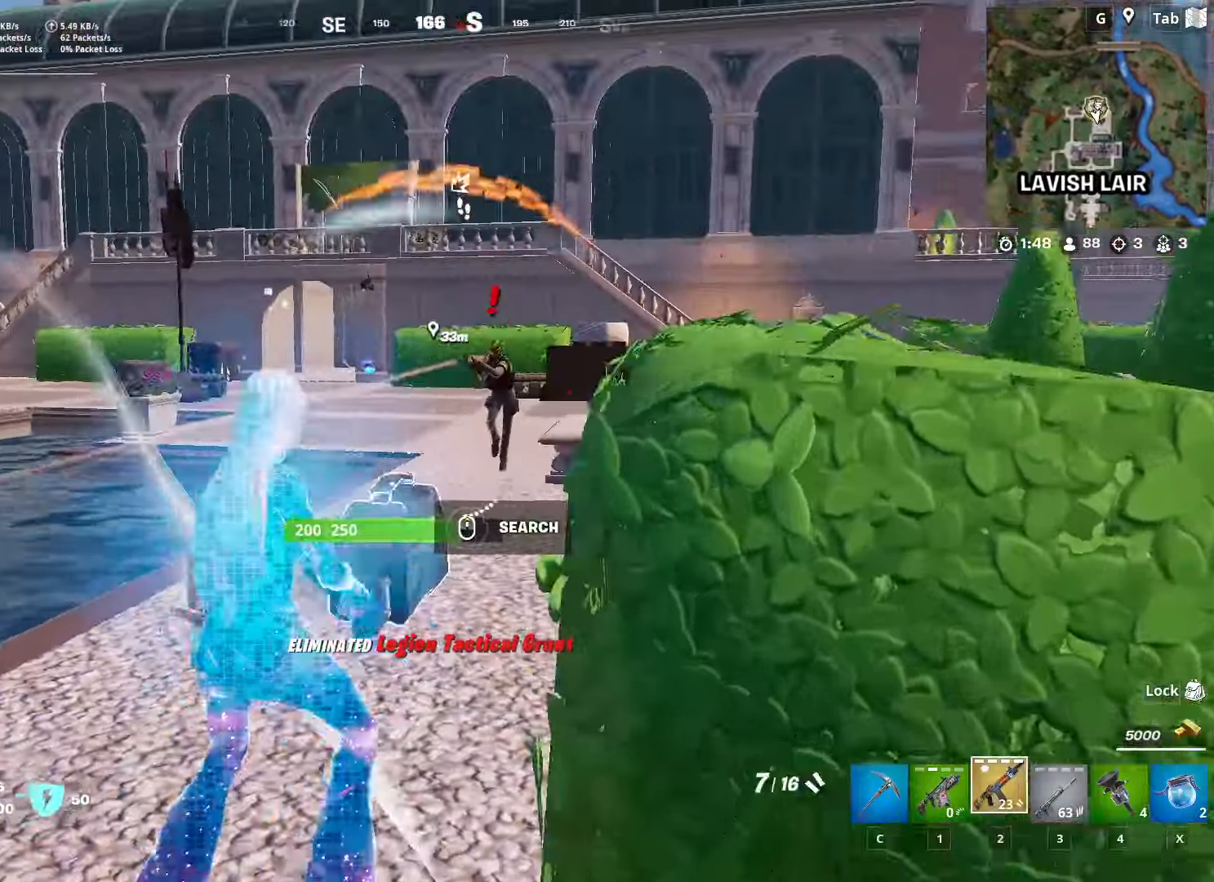
{"keys": ["a", "w"], "mouse": [], "mouse_move": "down", "events": [[17, "space", "down"], [67, "2", "up"], [217, "a", "down"], [267, "space", "up"], [351, "mouse_left", "down"], [501, "mouse_left", "up"]]}
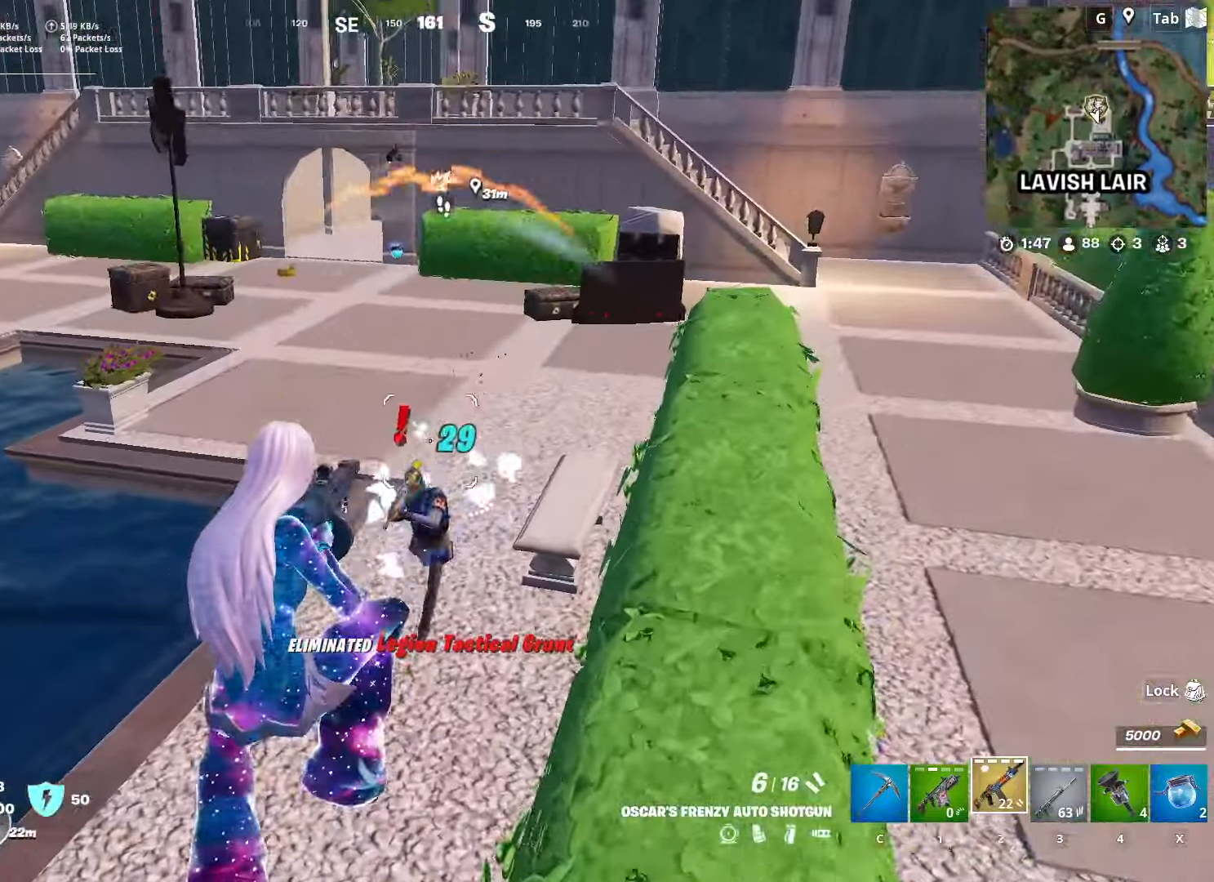
{"keys": ["a", "s"], "mouse": [], "mouse_move": "left", "events": [[50, "w", "up"], [233, "mouse_left", "down"], [267, "s", "down"], [317, "mouse_left", "up"]]}
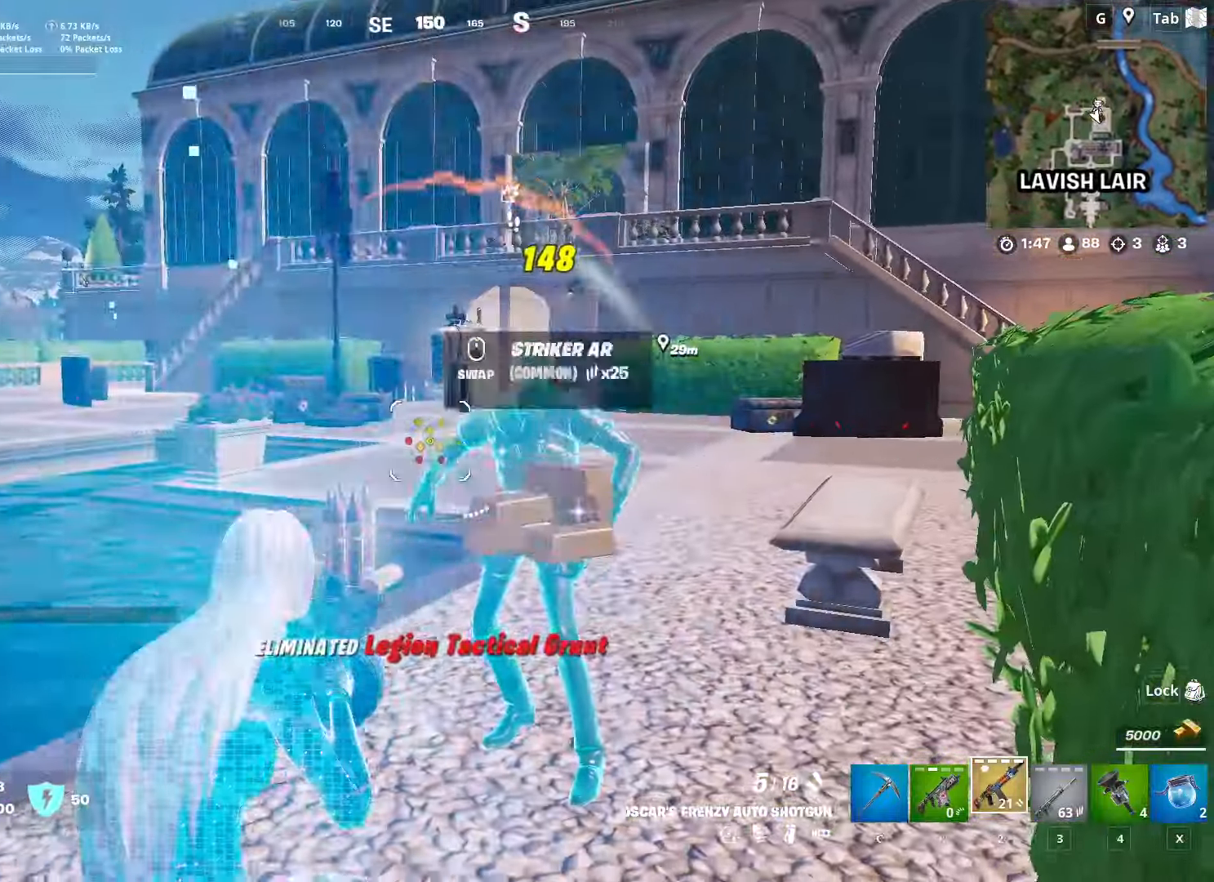
{"keys": ["d", "w"], "mouse": ["wheel"], "mouse_move": "still", "events": [[150, "a", "up"], [200, "d", "down"], [250, "s", "up"], [384, "w", "down"], [434, "mouse_wheel", "down"]]}